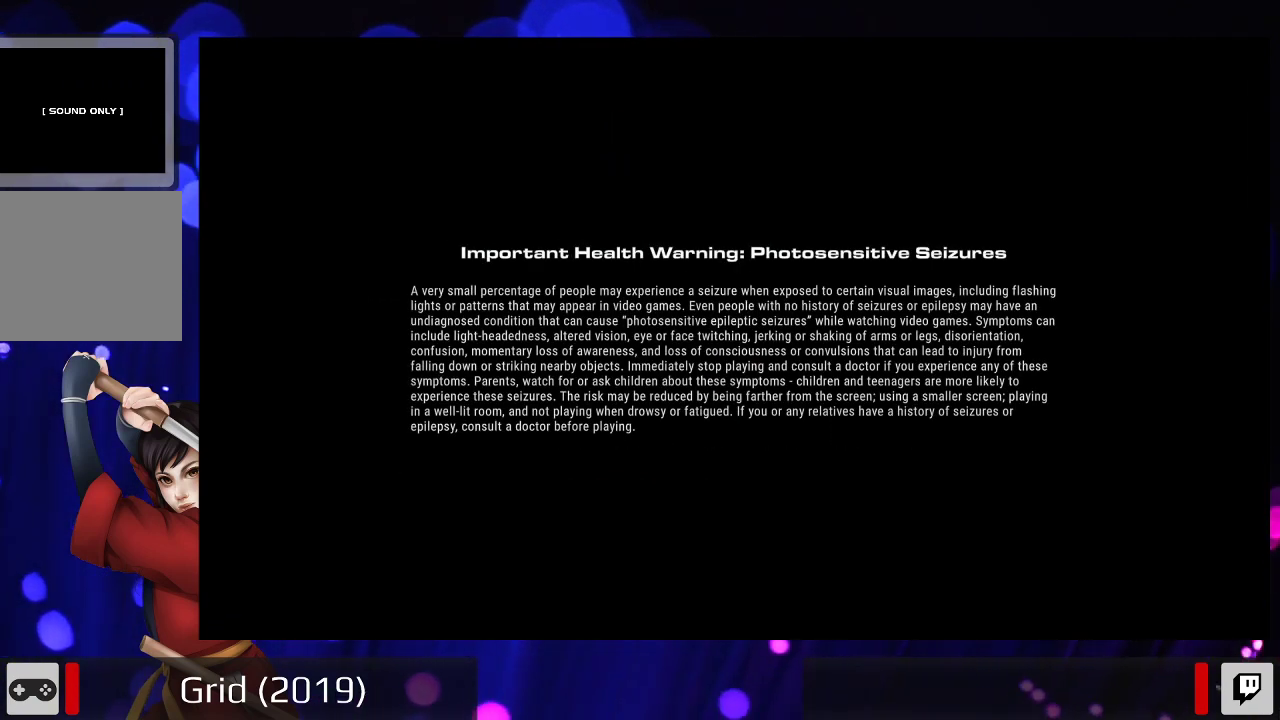
Gameplay with a controller (Xbox layout); each line is a JSON object with the inputs held at the frame after it. "events" lists button and stick changes between this image and that frame as [ms after this image, input, new state], when the widget could be followed in between. Not read: L3 R3.
{"buttons": ["A"], "left_stick": "center", "right_stick": "center", "events": [[400, "A", "down"]]}
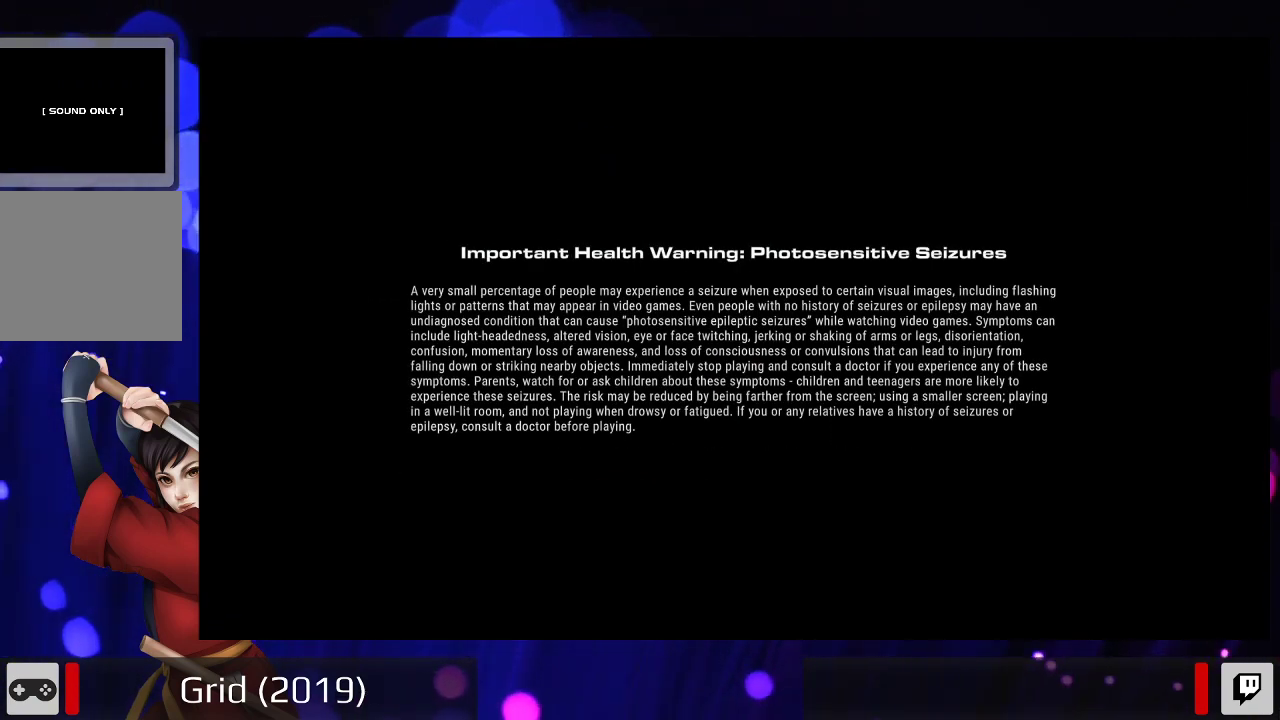
{"buttons": [], "left_stick": "center", "right_stick": "center", "events": [[67, "A", "up"], [167, "A", "down"], [267, "A", "up"], [367, "A", "down"], [467, "A", "up"]]}
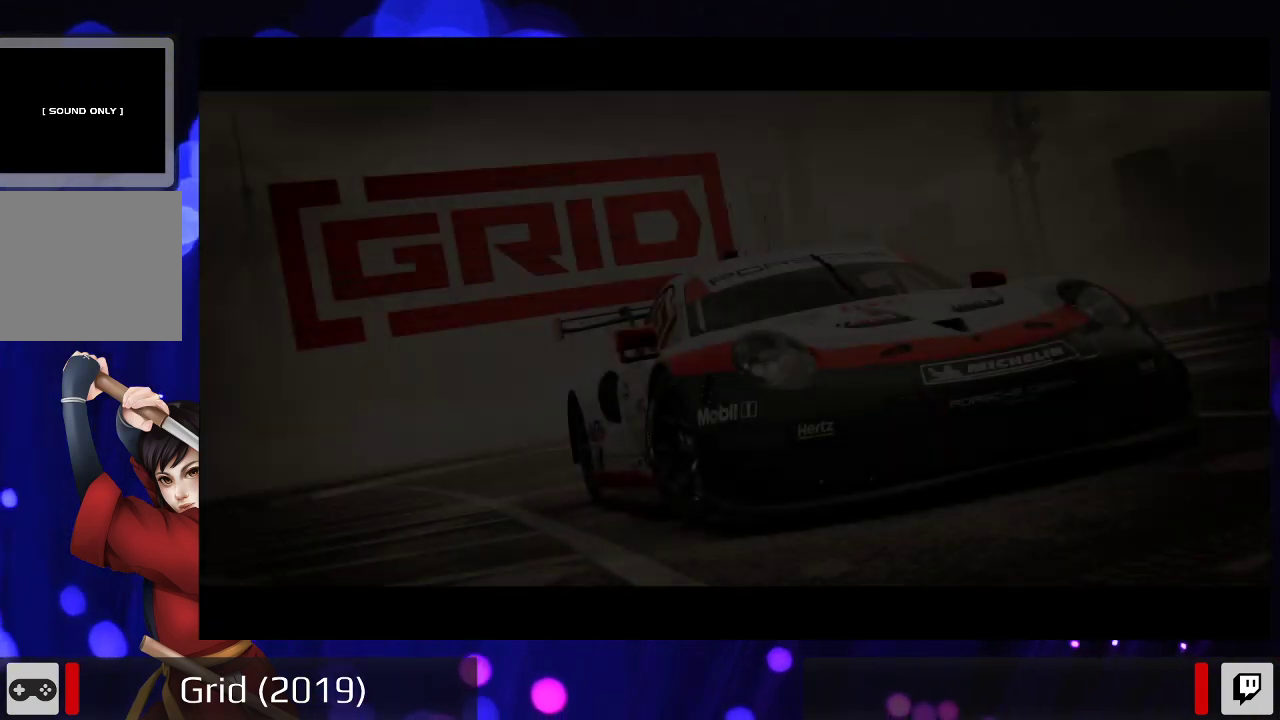
{"buttons": [], "left_stick": "center", "right_stick": "center", "events": [[267, "A", "down"], [367, "A", "up"]]}
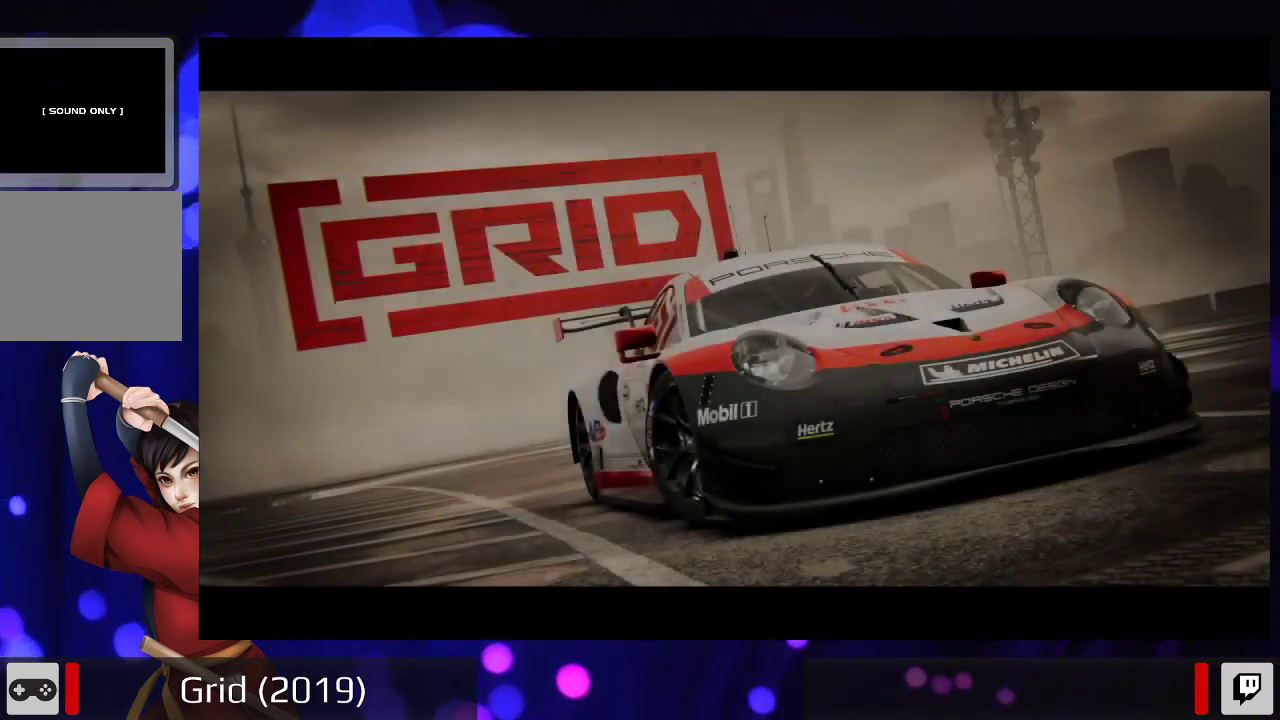
{"buttons": [], "left_stick": "center", "right_stick": "center", "events": [[233, "A", "down"], [367, "A", "up"]]}
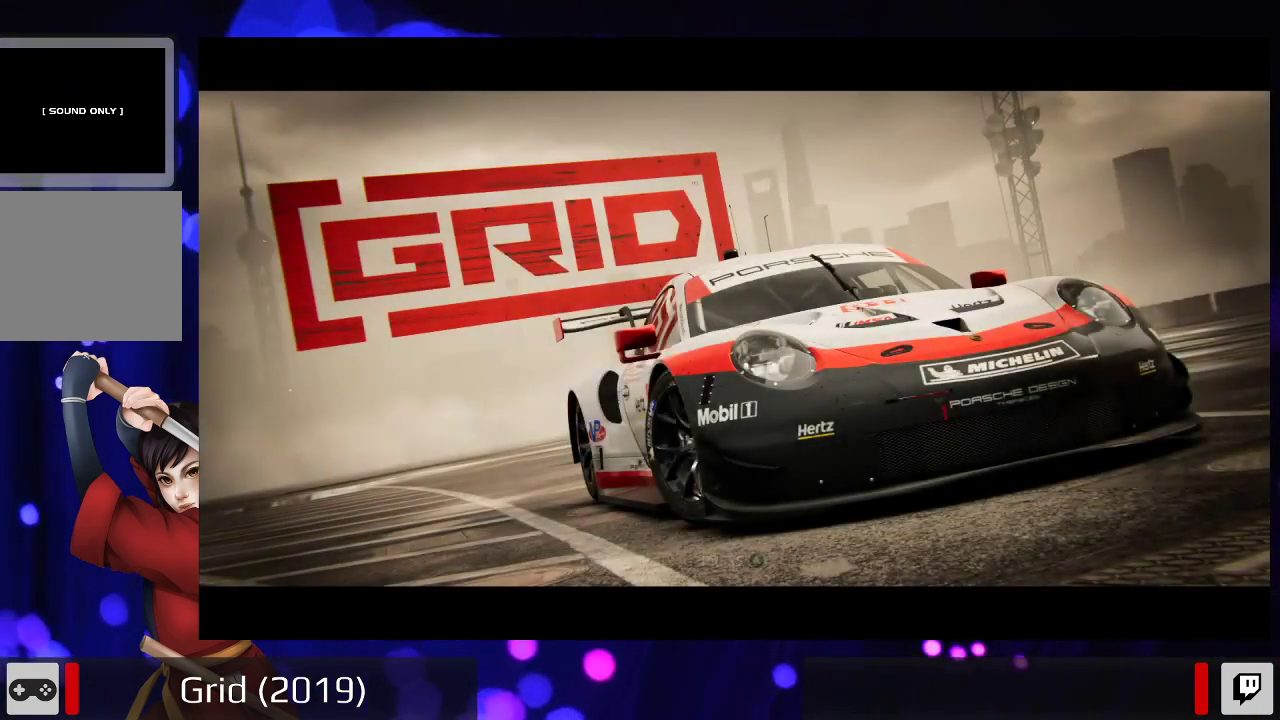
{"buttons": [], "left_stick": "center", "right_stick": "center", "events": [[267, "A", "down"], [433, "A", "up"]]}
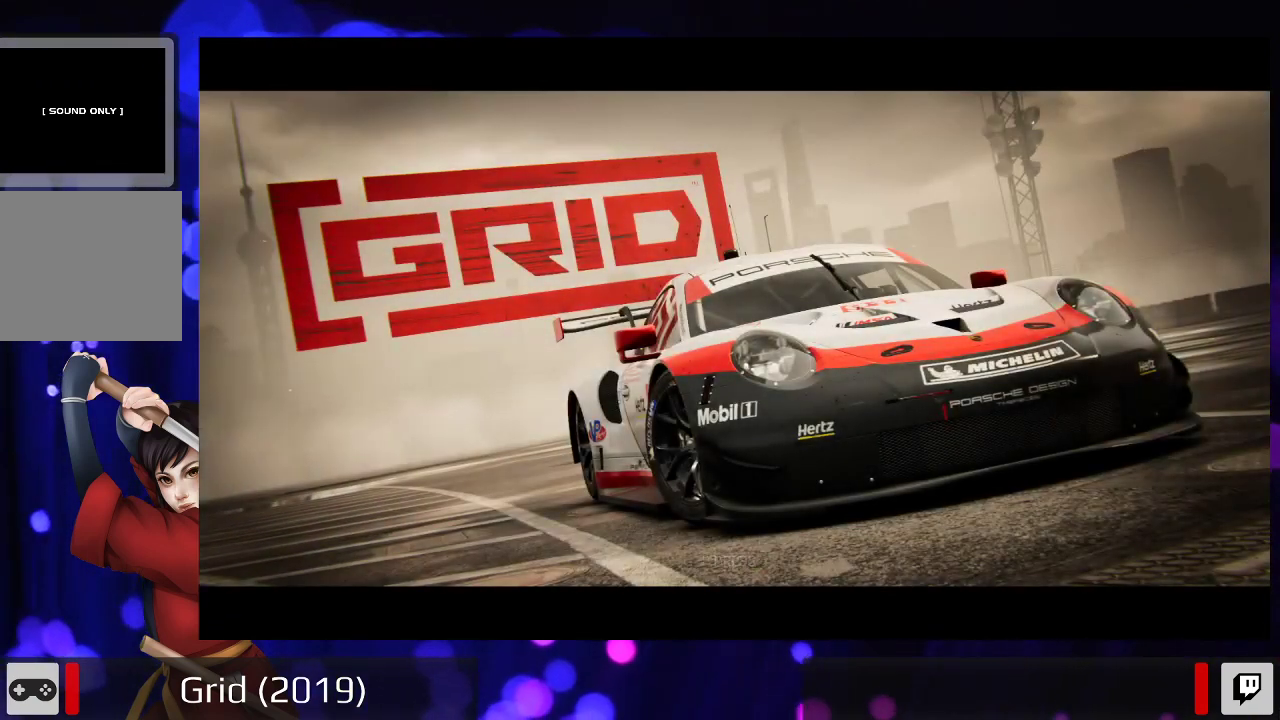
{"buttons": [], "left_stick": "center", "right_stick": "center", "events": [[100, "A", "down"], [200, "A", "up"]]}